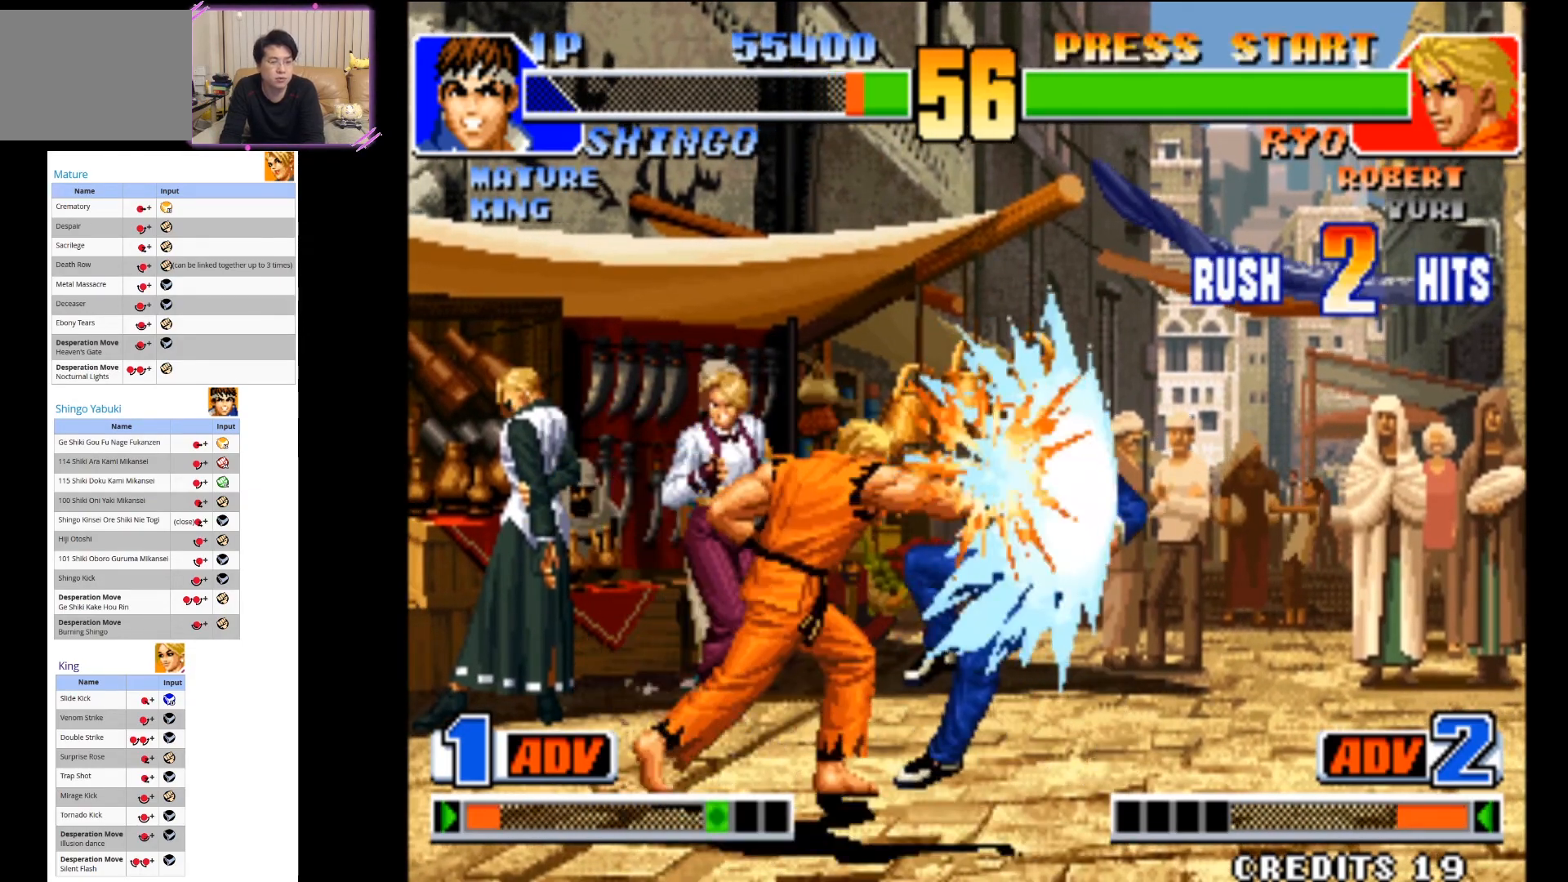
Gameplay with a controller (arcade stick); each line is a JSON object with the inputs held at the frame after it (dt_ms = milliseconds from this image to that frame). "button_events" lists button changes between this image and that frame as [ms after this image, input, new state], when the widget could be followed in between (sticks are given only as held states). Not read: L3 R3.
{"dt_ms": 500, "buttons": ["CROSS"], "left_stick": "right", "button_events": [[50, "CIRCLE", "up"], [367, "CROSS", "down"]]}
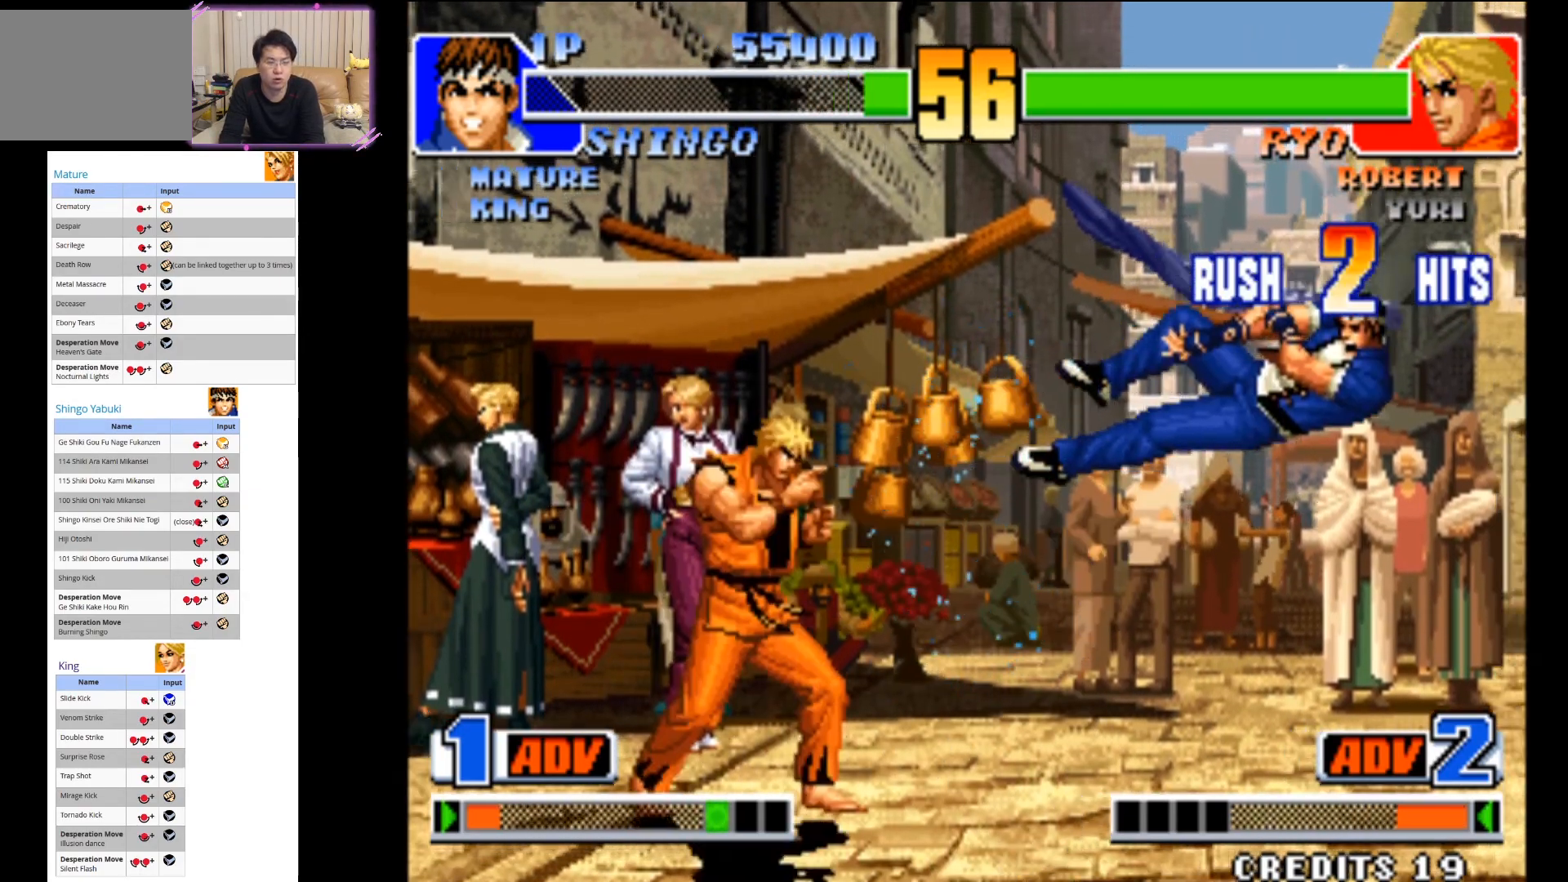
{"dt_ms": 500, "buttons": [], "left_stick": "right", "button_events": [[33, "CROSS", "up"], [100, "CROSS", "down"], [267, "CROSS", "up"], [350, "CROSS", "down"], [500, "CROSS", "up"]]}
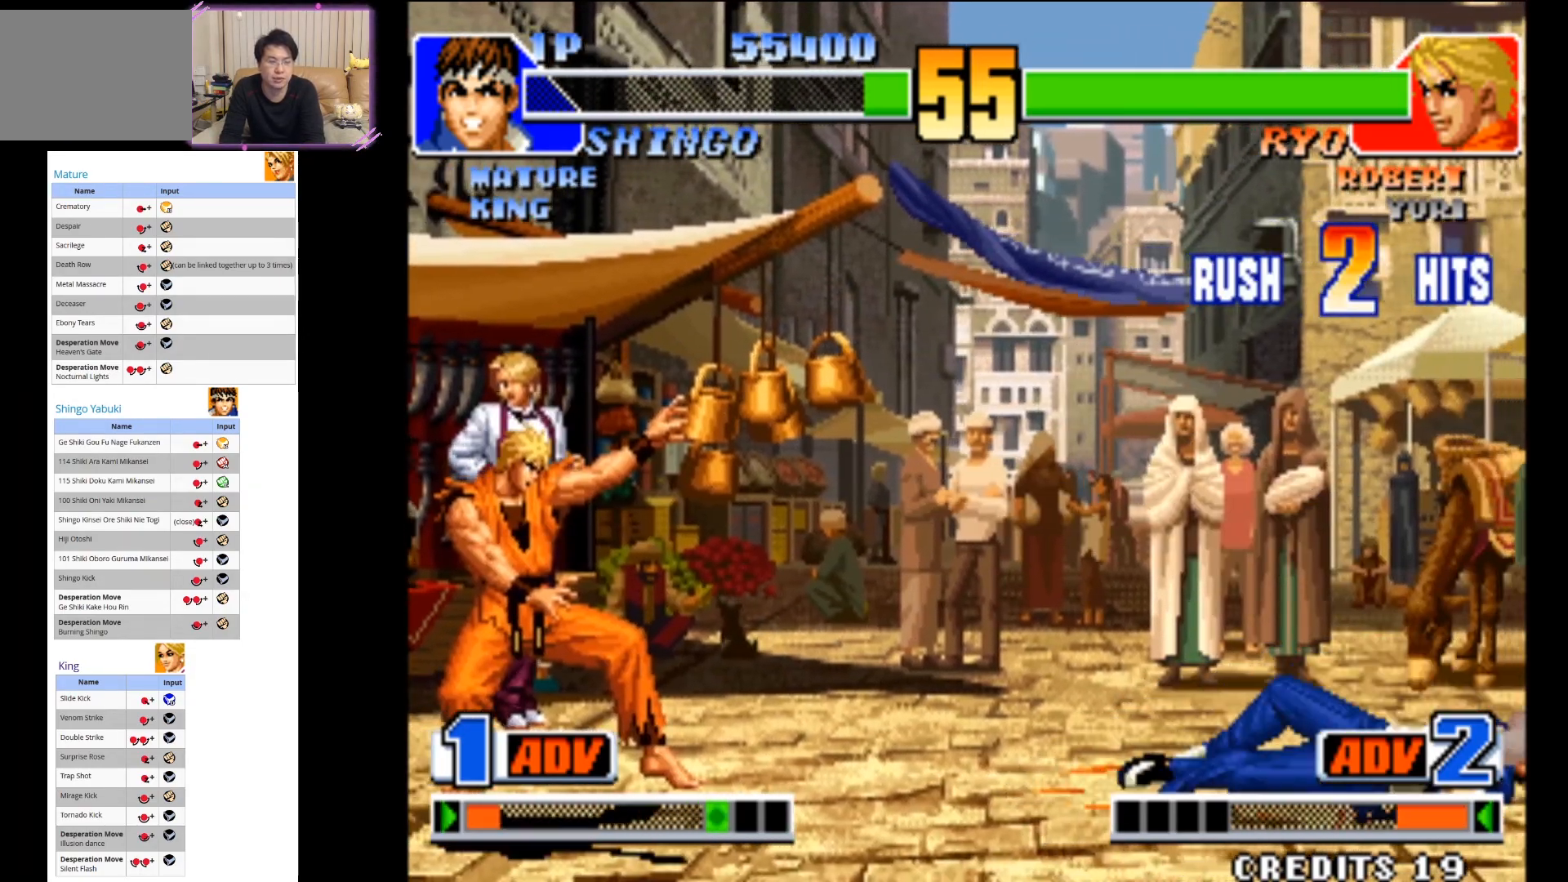
{"dt_ms": 500, "buttons": [], "left_stick": "right", "button_events": []}
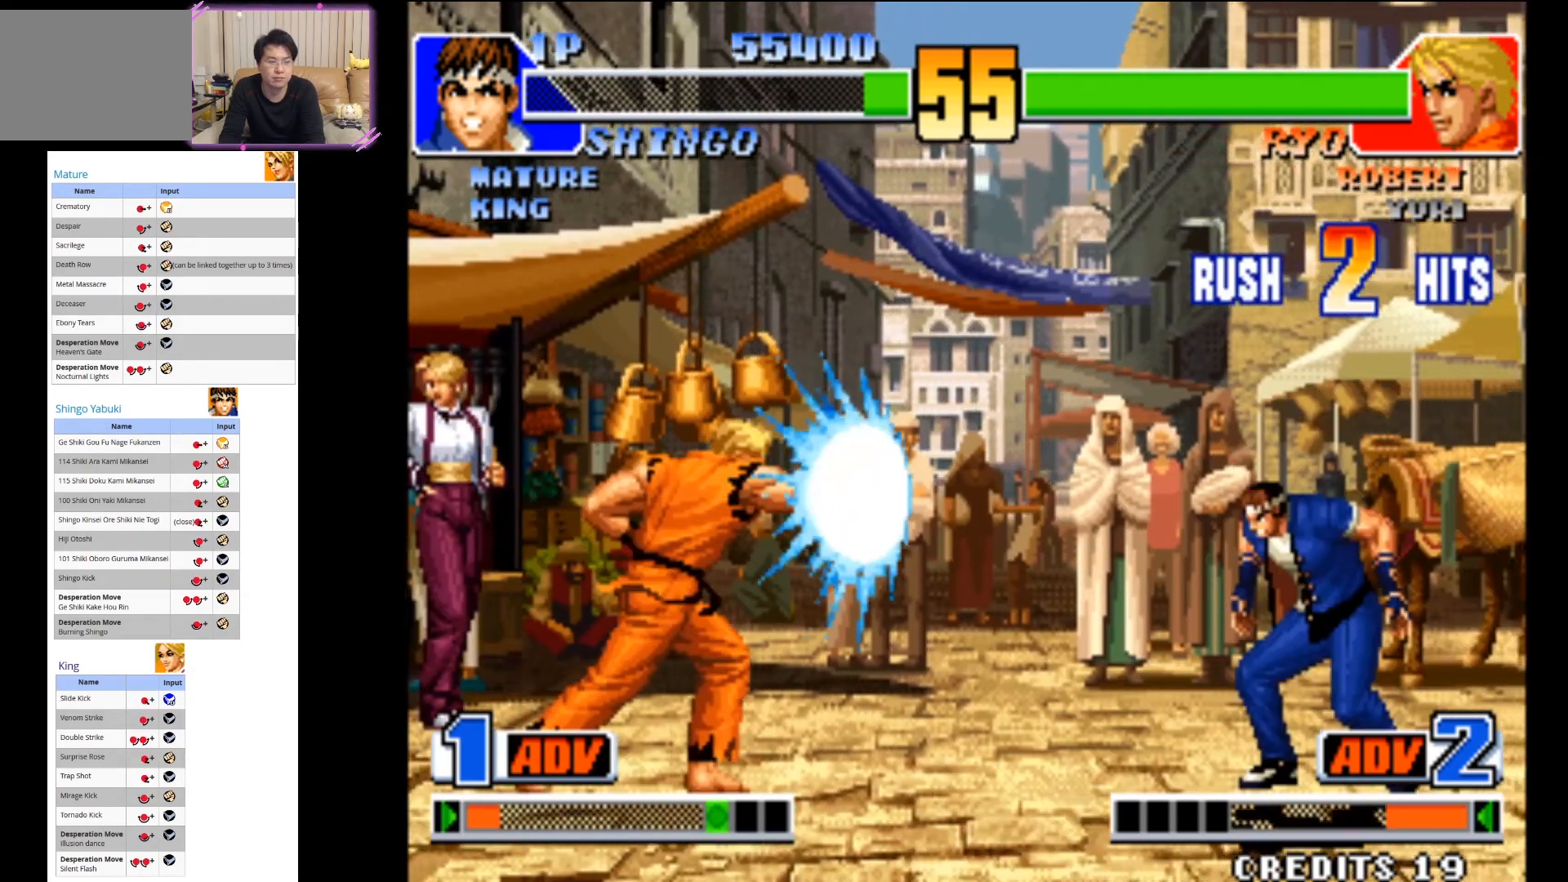
{"dt_ms": 500, "buttons": [], "left_stick": "right", "button_events": []}
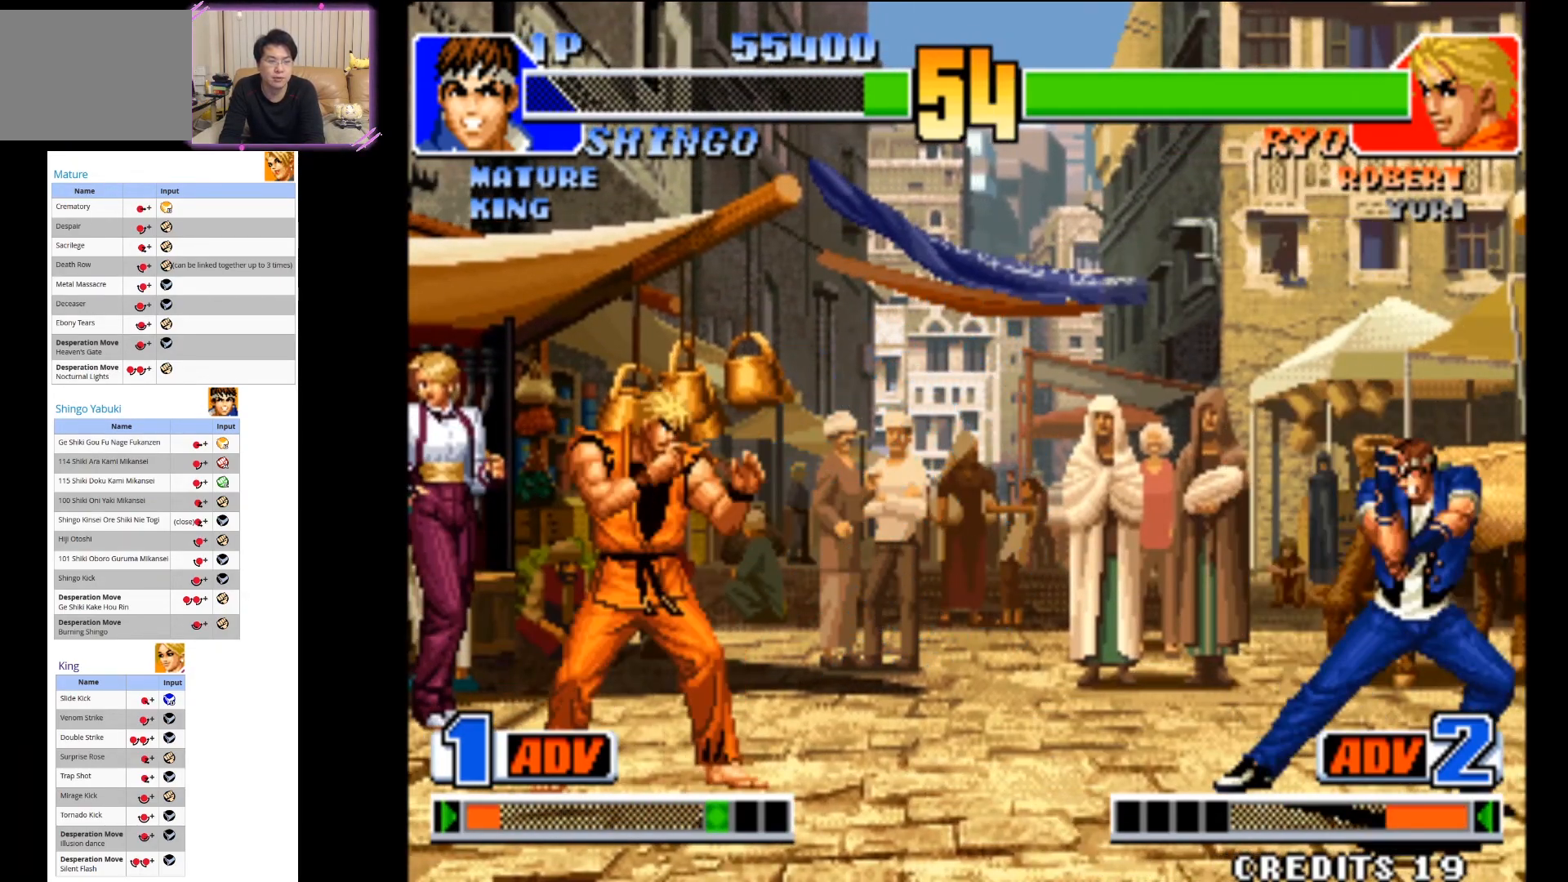
{"dt_ms": 500, "buttons": [], "left_stick": "right", "button_events": []}
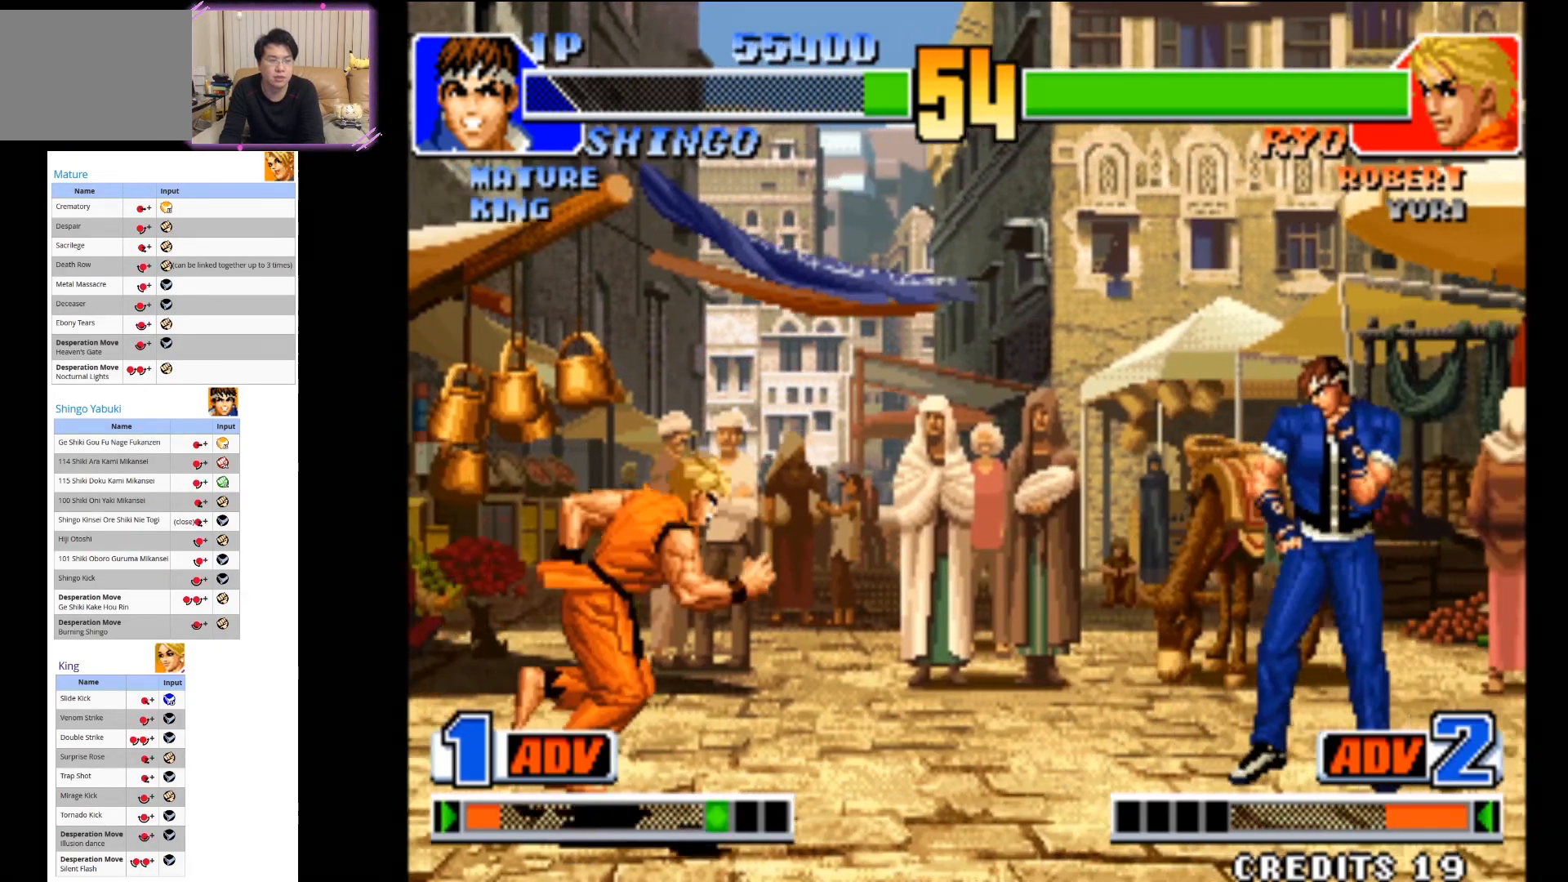
{"dt_ms": 500, "buttons": ["CIRCLE"], "left_stick": "down-right", "button_events": [[283, "CIRCLE", "down"]]}
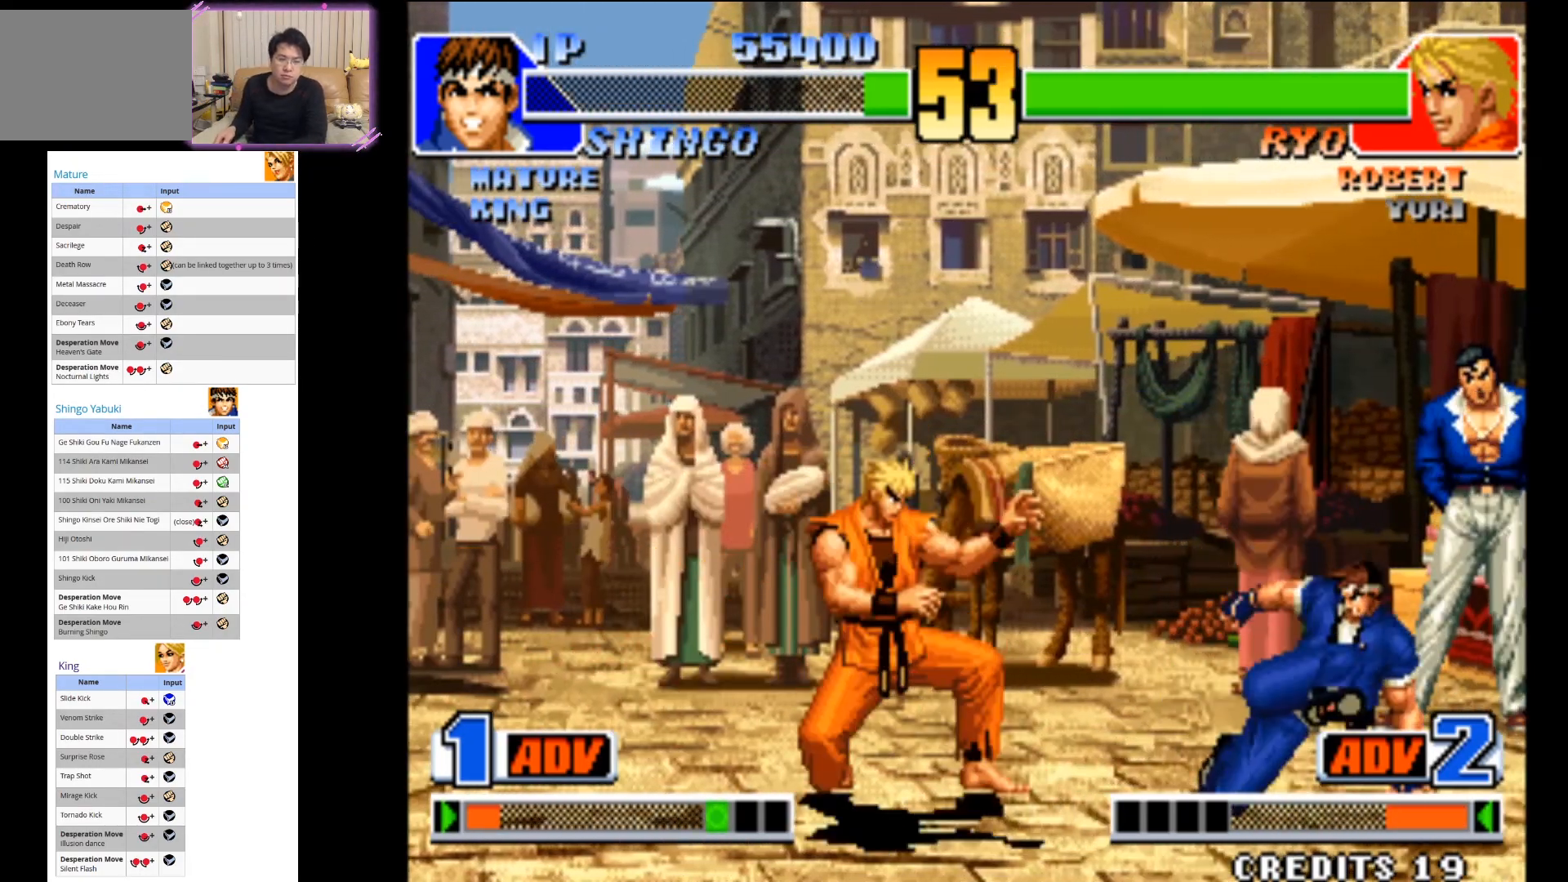
{"dt_ms": 500, "buttons": [], "left_stick": "center", "button_events": [[150, "CIRCLE", "up"]]}
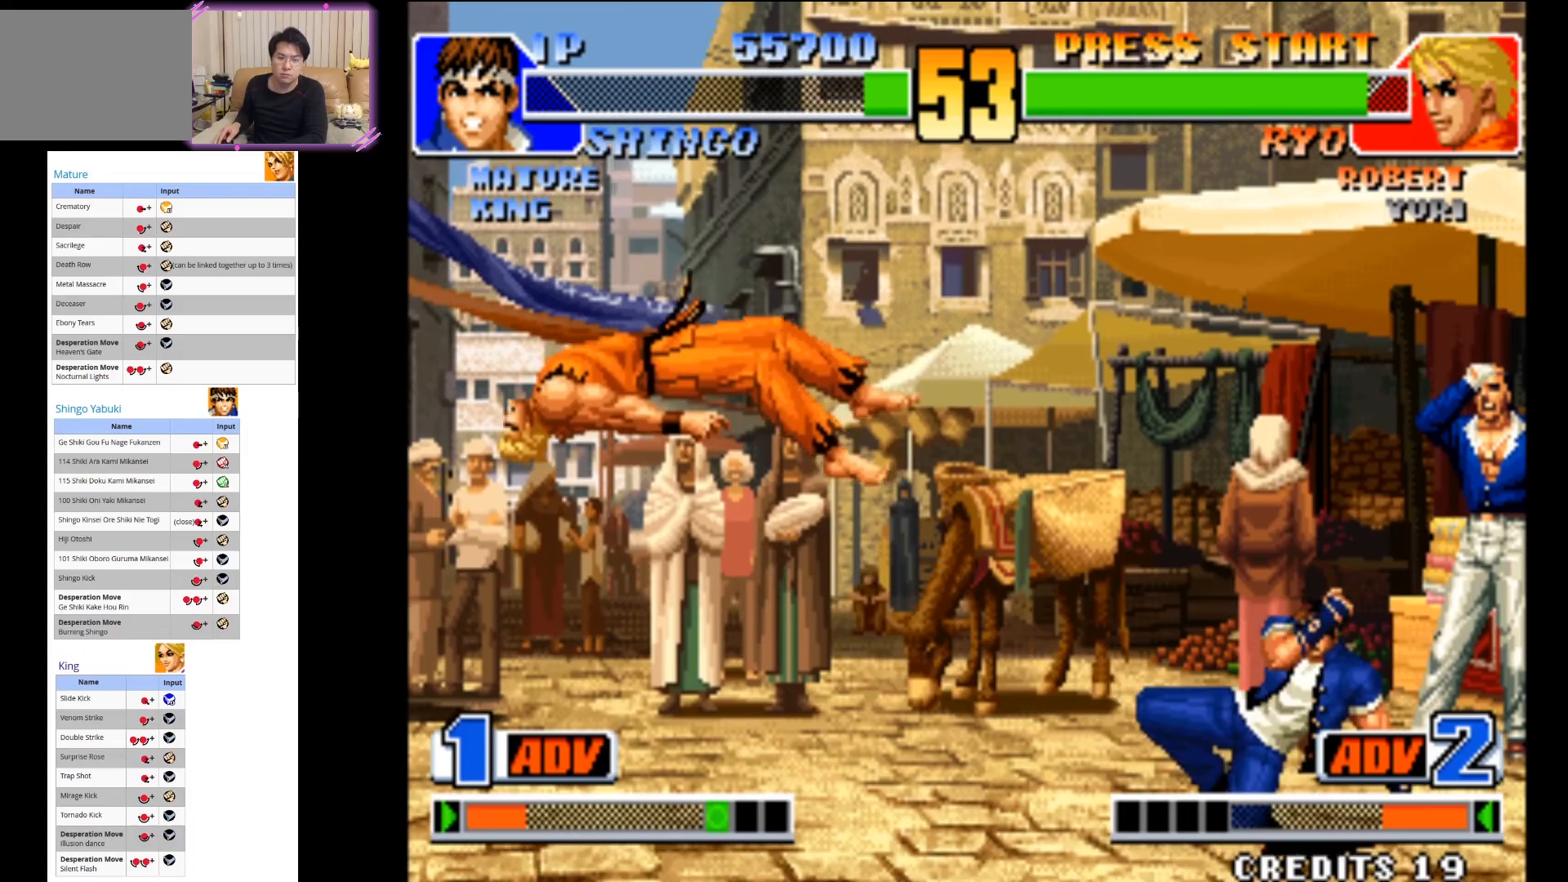
{"dt_ms": 500, "buttons": [], "left_stick": "center"}
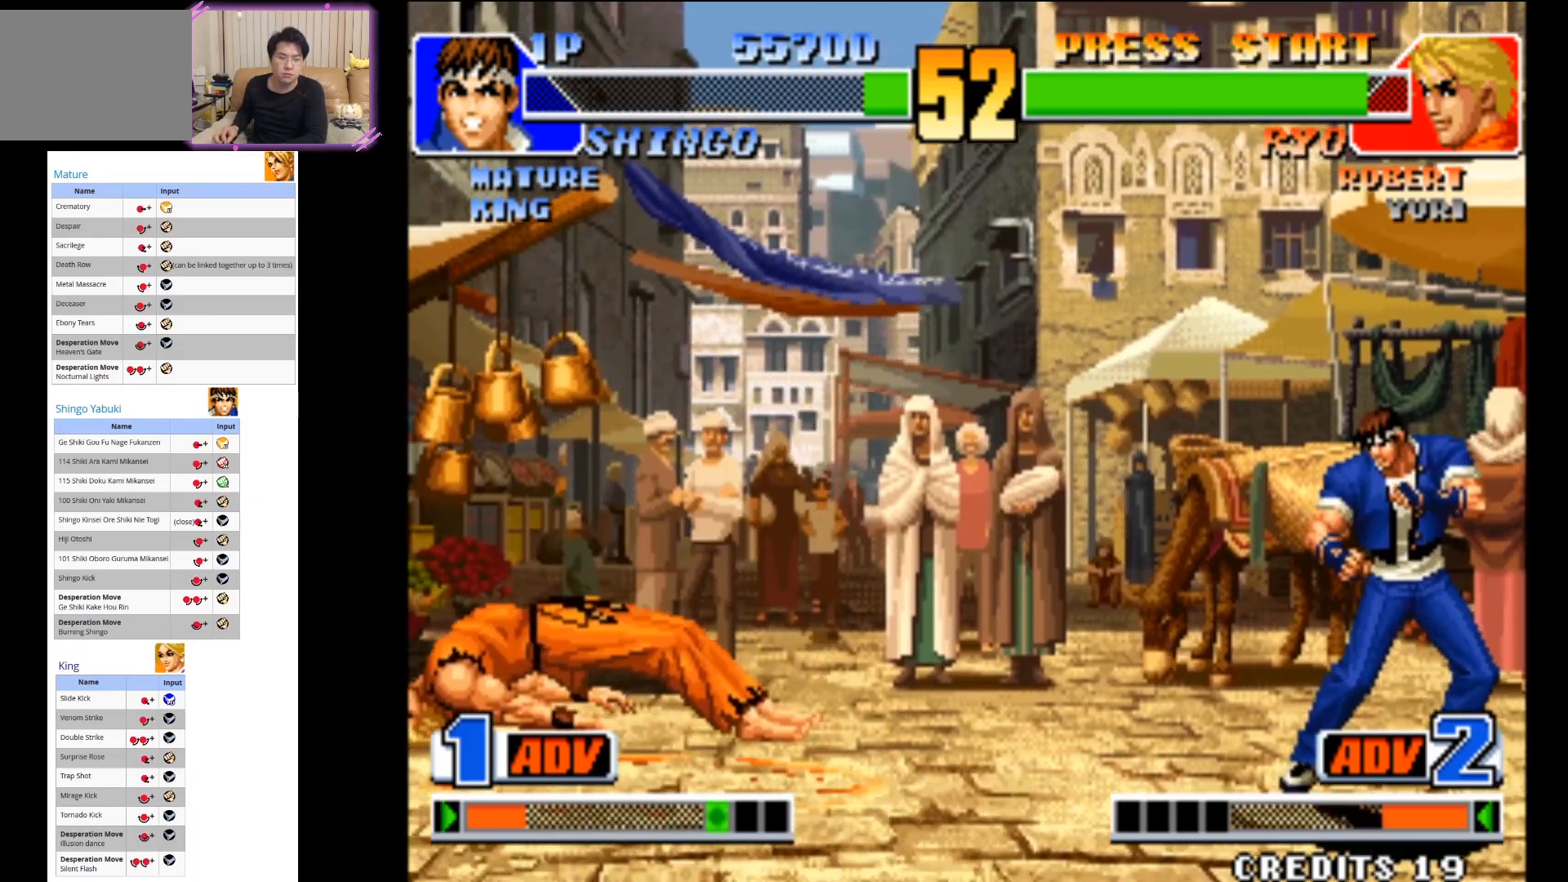
{"dt_ms": 500, "buttons": ["TRIANGLE"], "left_stick": "center", "button_events": [[250, "CROSS", "down"], [250, "SQUARE", "down"], [250, "TRIANGLE", "down"], [467, "CROSS", "up"], [483, "SQUARE", "up"]]}
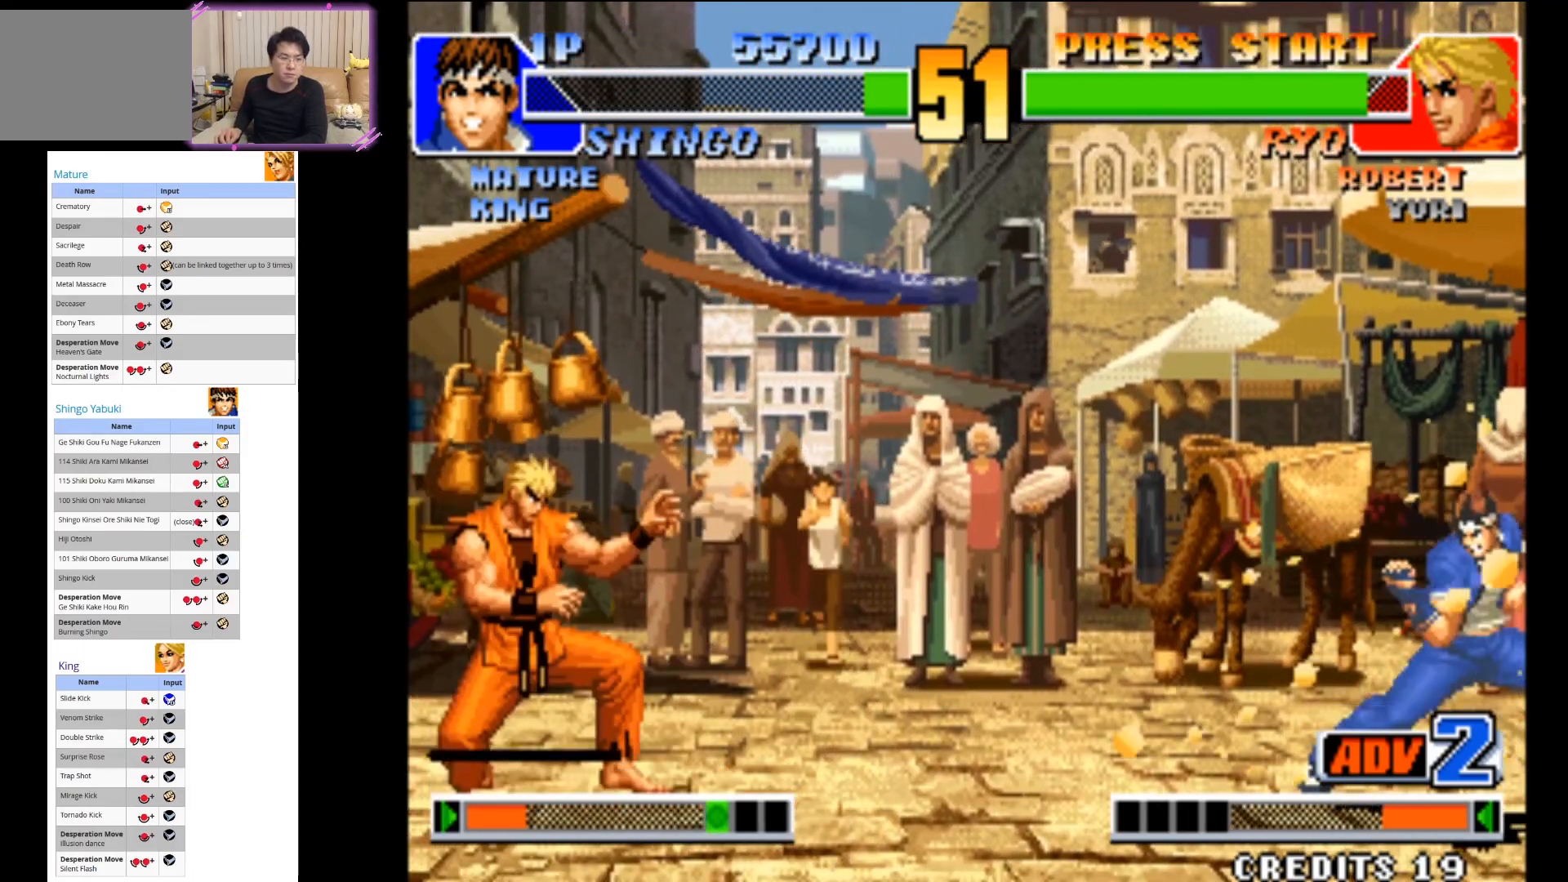
{"dt_ms": 500, "buttons": [], "left_stick": "center", "button_events": [[50, "TRIANGLE", "up"]]}
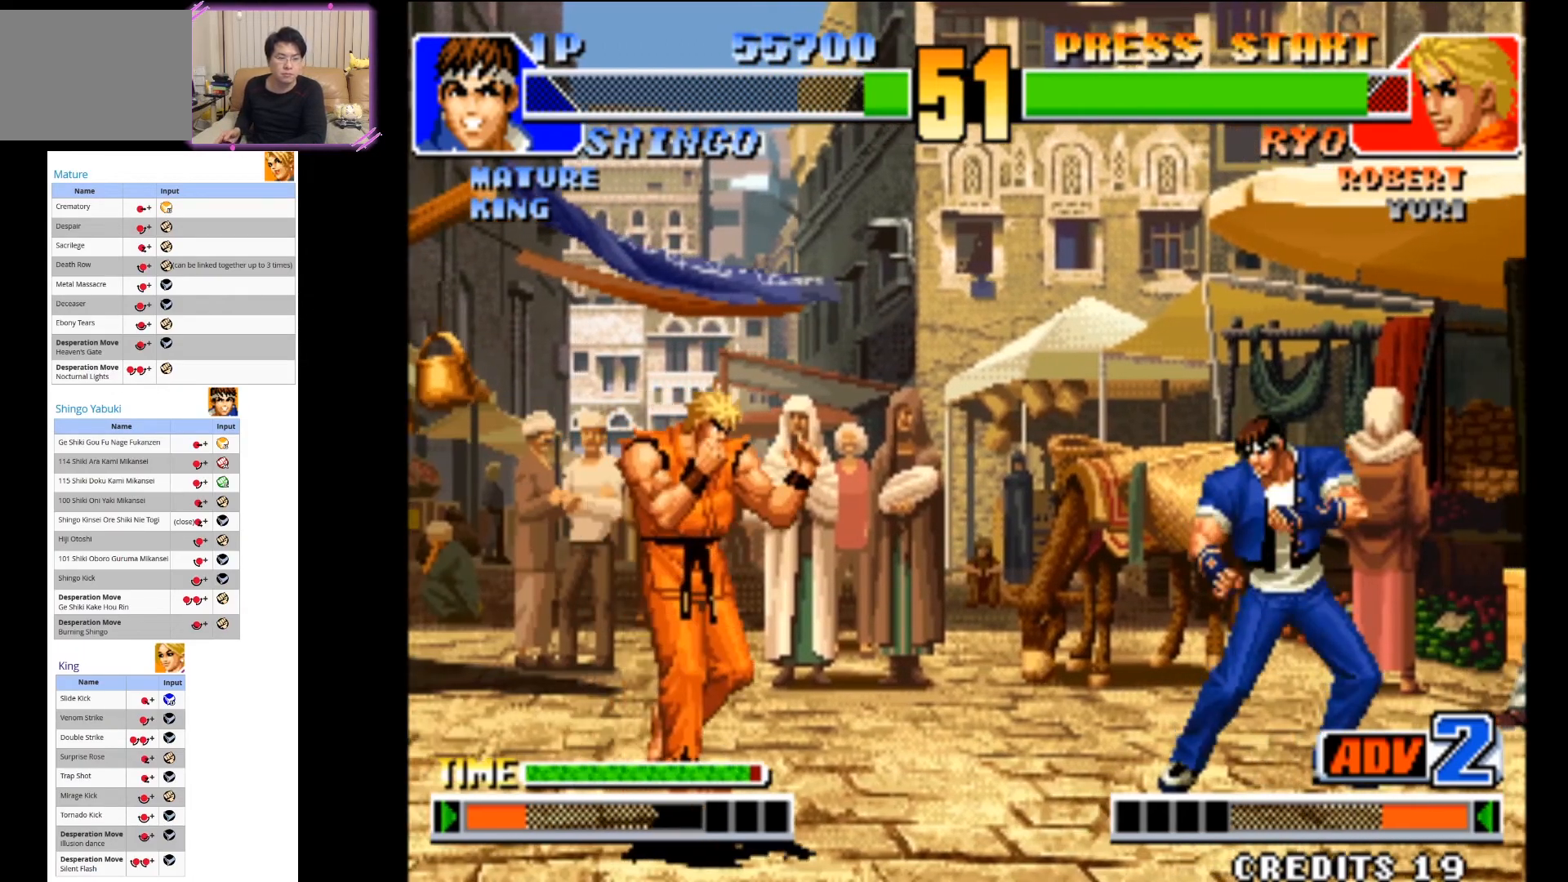
{"dt_ms": 500, "buttons": ["CIRCLE"], "left_stick": "down-right", "button_events": [[217, "CIRCLE", "down"]]}
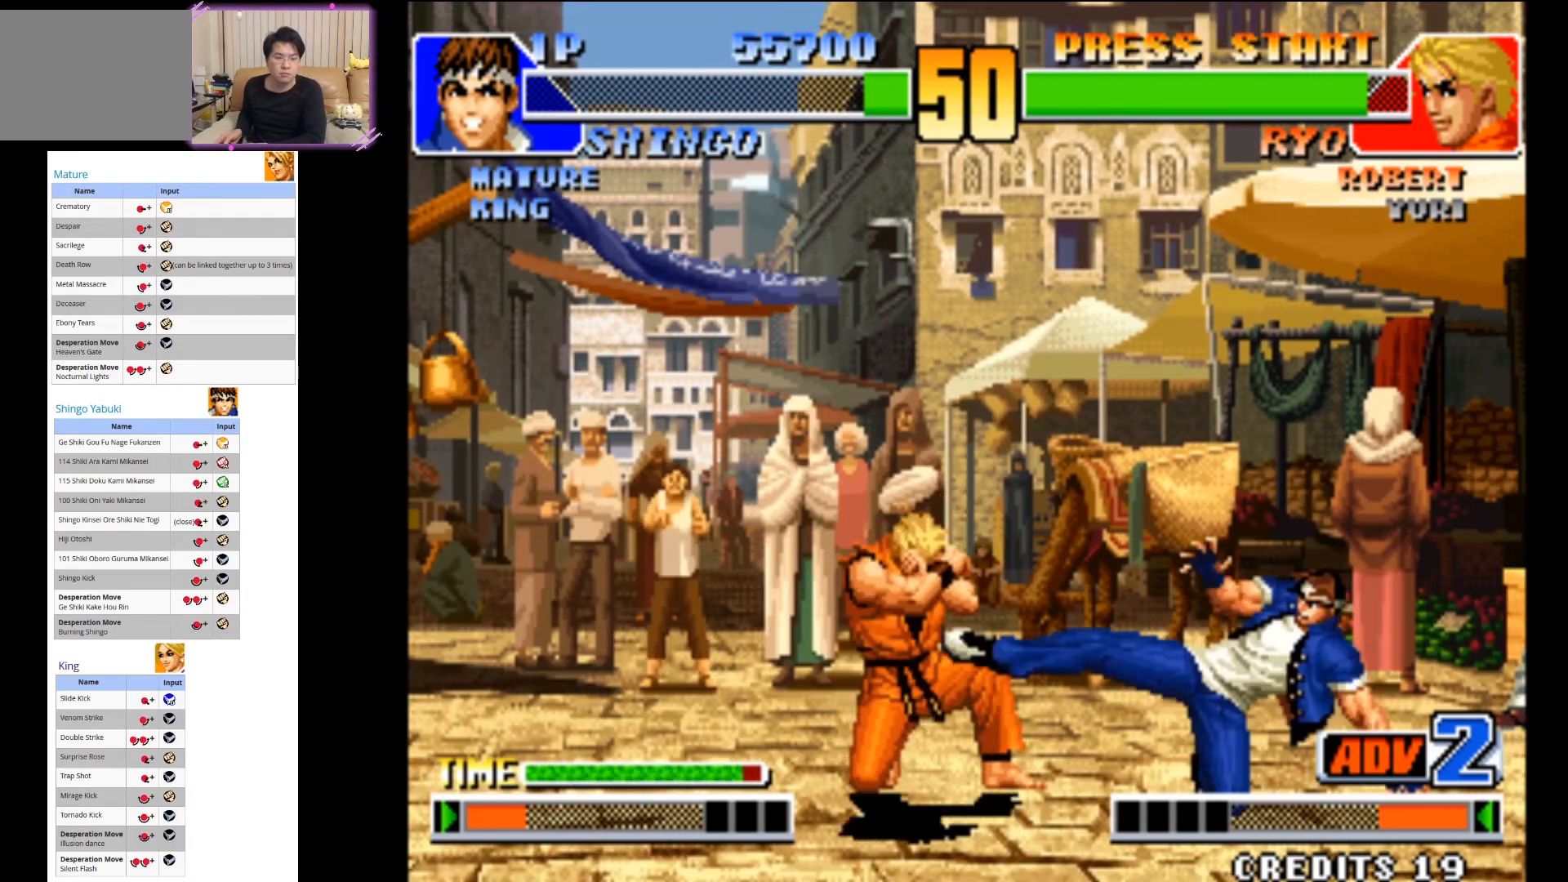
{"dt_ms": 500, "buttons": [], "left_stick": "right", "button_events": [[250, "CIRCLE", "up"]]}
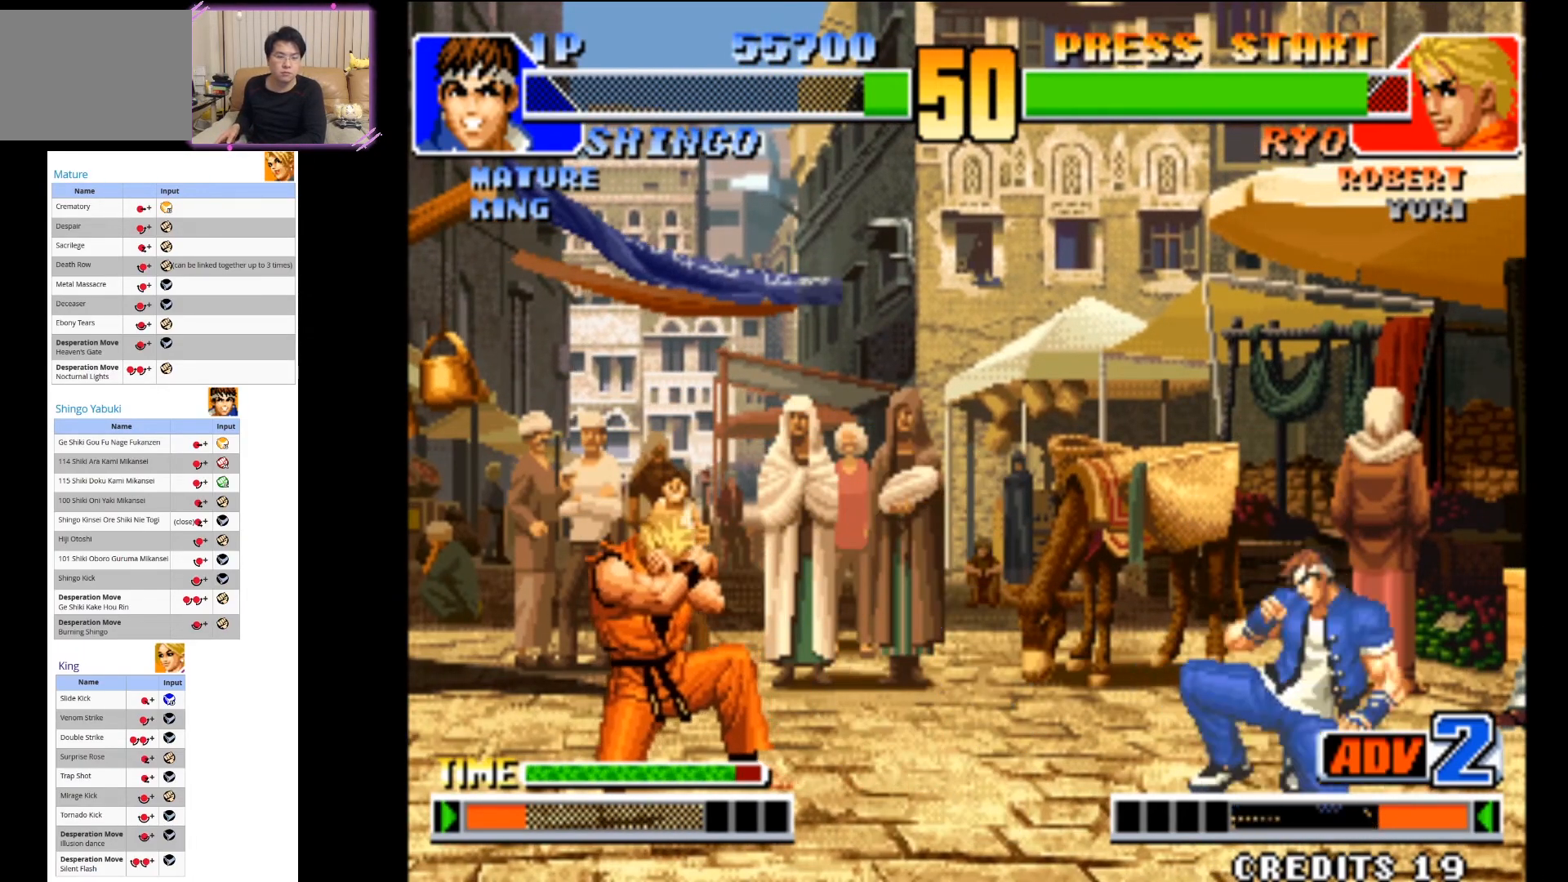
{"dt_ms": 1000, "buttons": ["CIRCLE"], "left_stick": "down-right", "button_events": [[583, "CIRCLE", "down"]]}
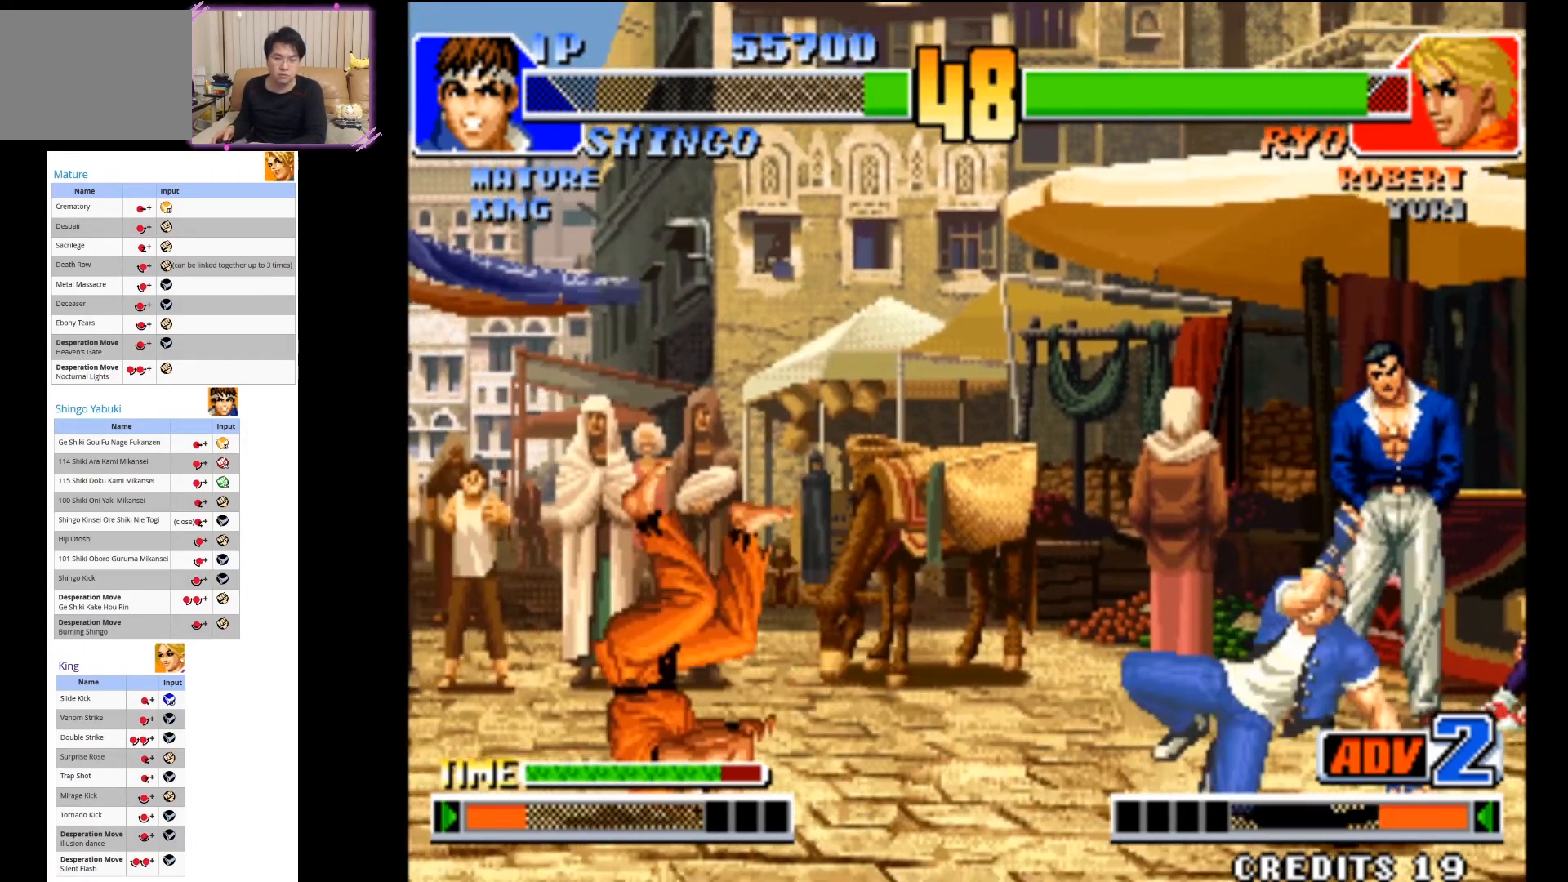
{"dt_ms": 500, "buttons": [], "left_stick": "center", "button_events": [[50, "CIRCLE", "up"]]}
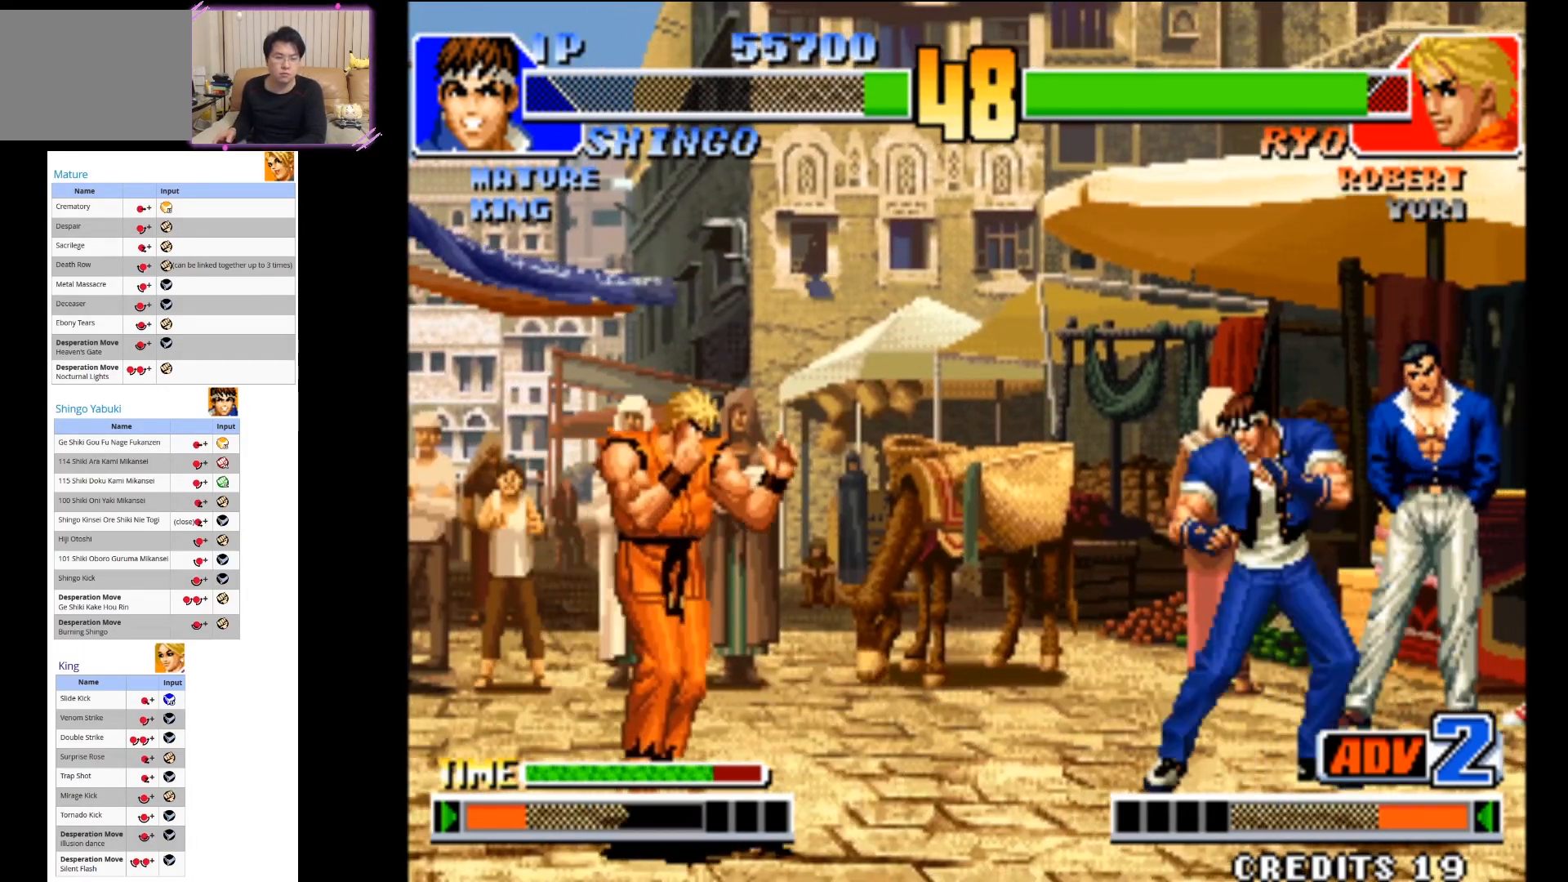
{"dt_ms": 500, "buttons": ["CIRCLE"], "left_stick": "down", "button_events": [[350, "CIRCLE", "down"]]}
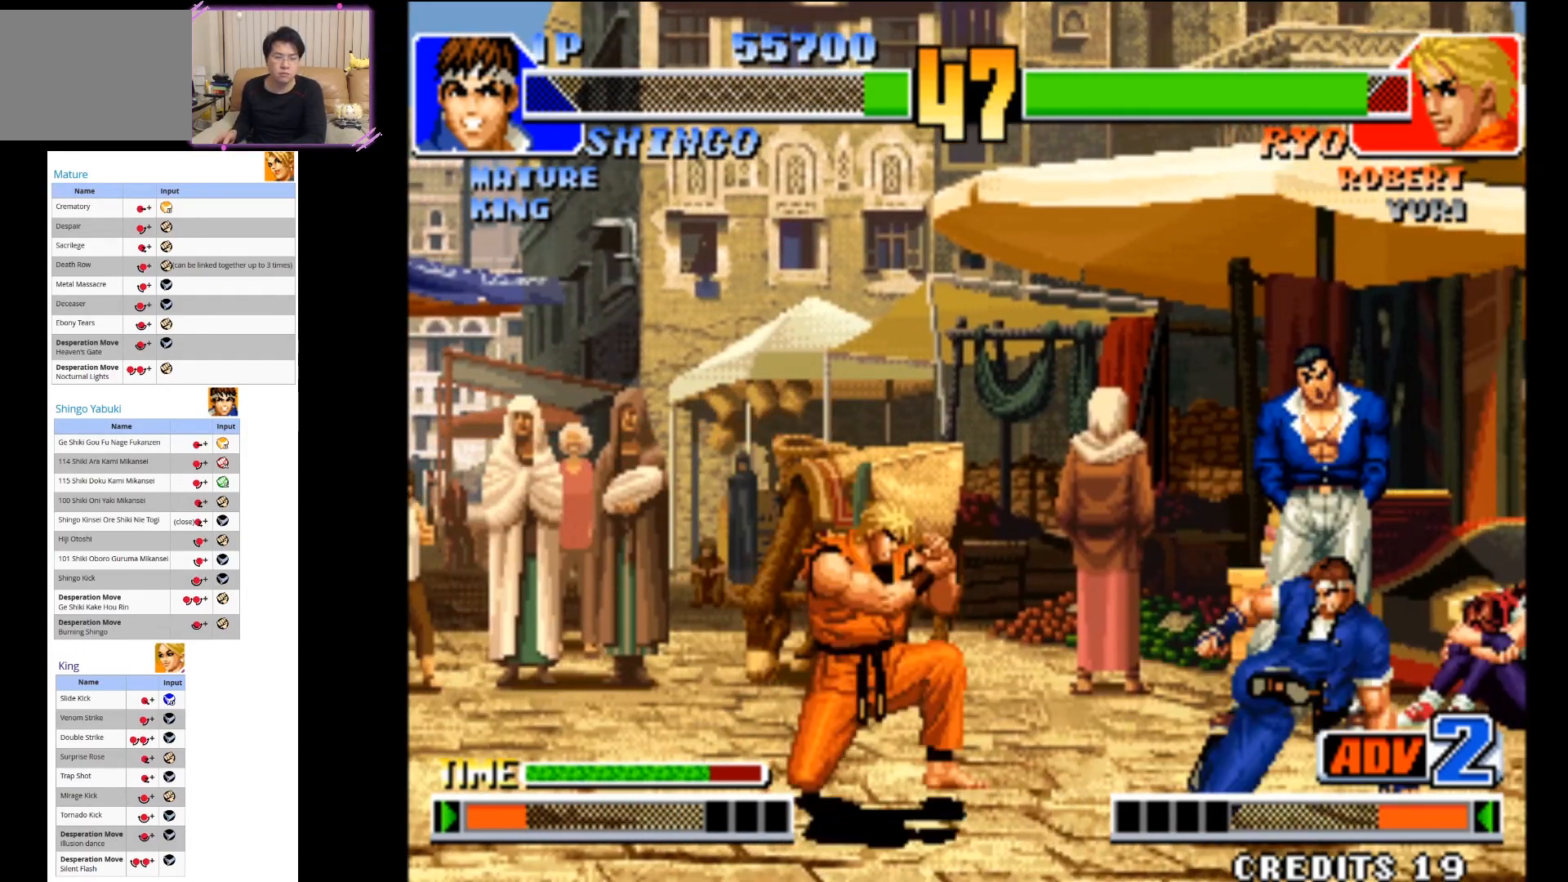
{"dt_ms": 500, "buttons": [], "left_stick": "right", "button_events": [[333, "CIRCLE", "up"]]}
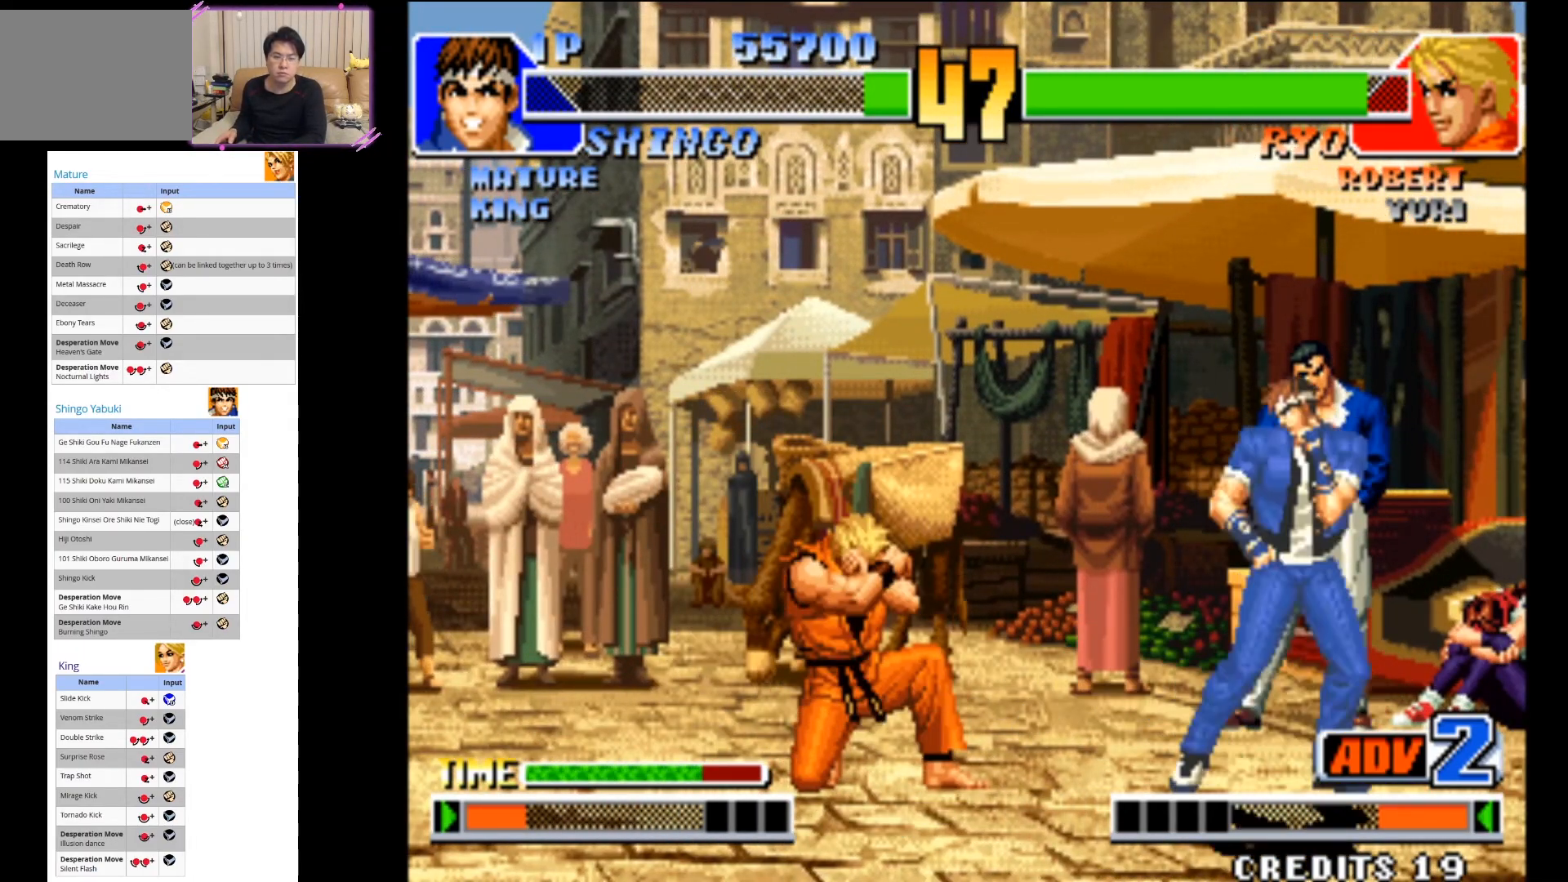
{"dt_ms": 1000, "buttons": [], "left_stick": "down-right", "button_events": [[483, "CROSS", "down"], [600, "CROSS", "up"], [700, "CROSS", "down"], [733, "CROSS", "up"]]}
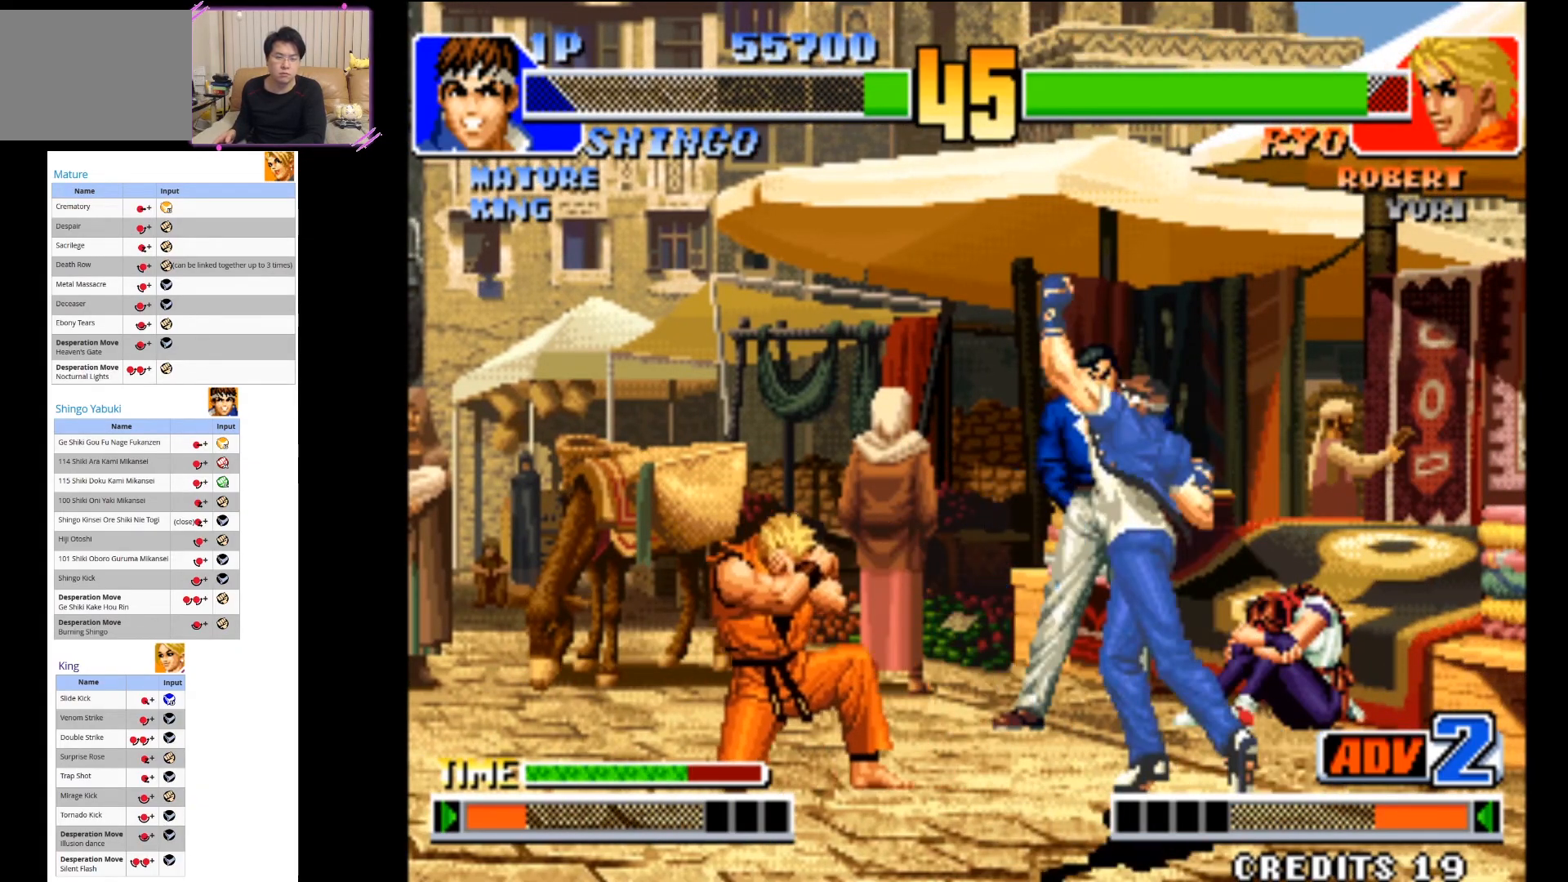
{"dt_ms": 500, "buttons": [], "left_stick": "right", "button_events": []}
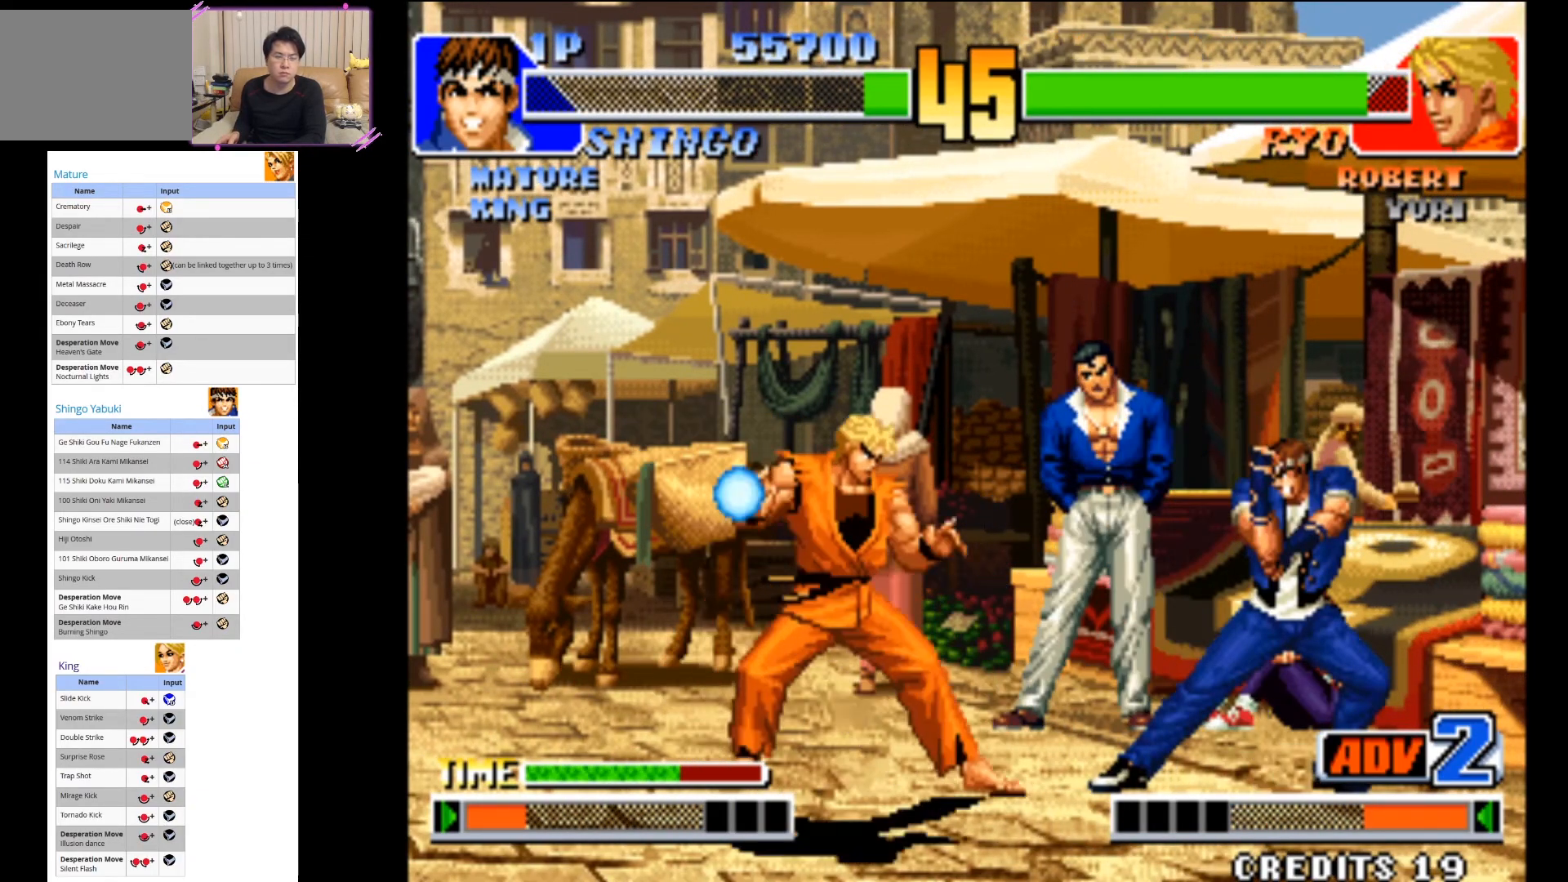
{"dt_ms": 500, "buttons": [], "left_stick": "down-left", "button_events": []}
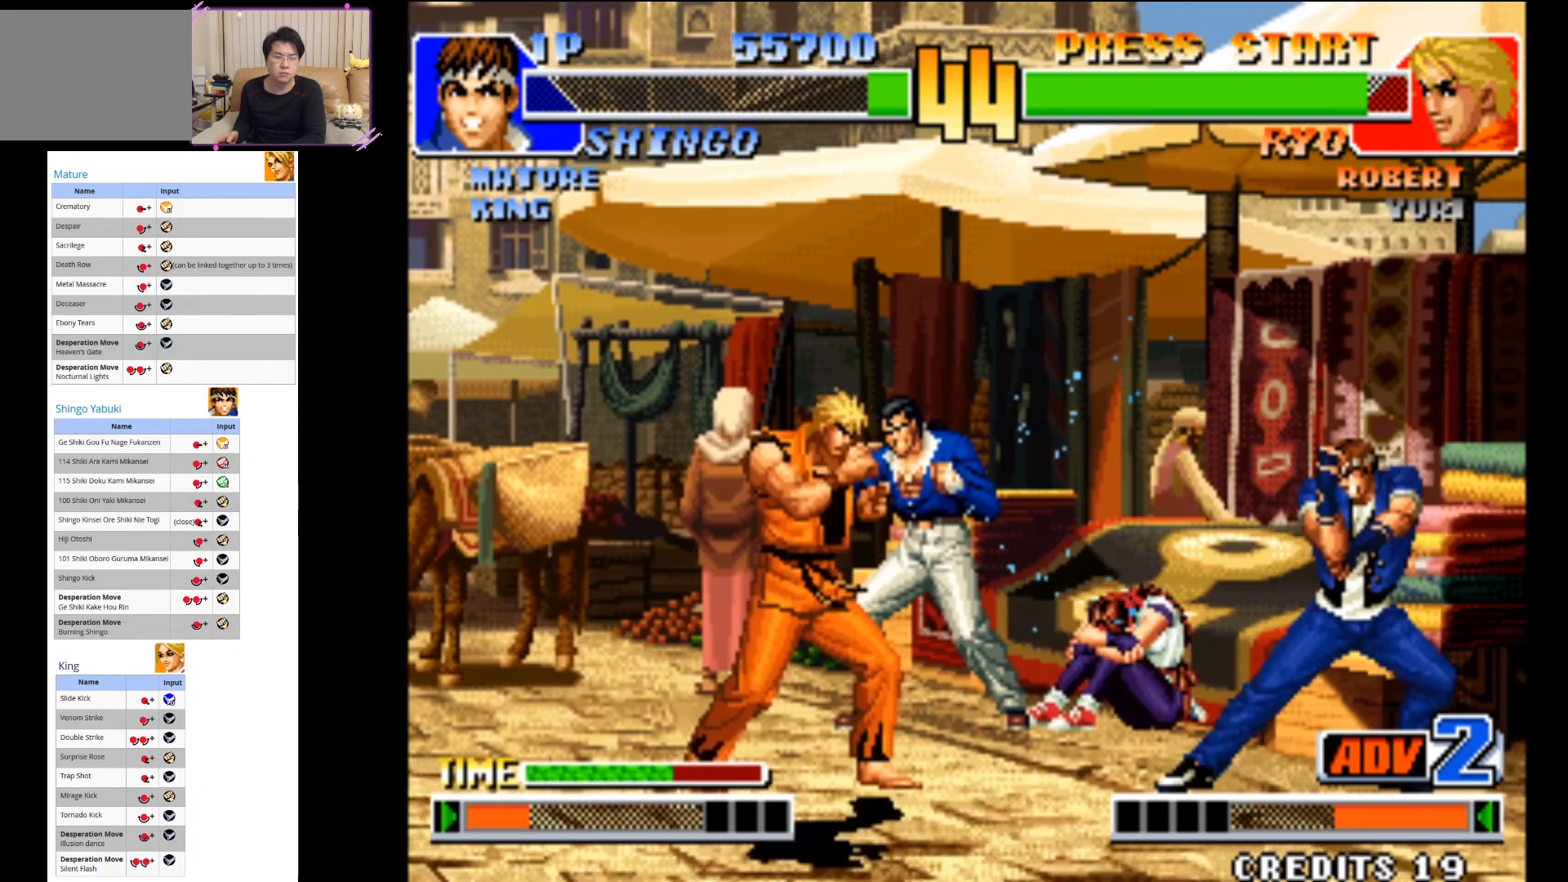
{"dt_ms": 500, "buttons": [], "left_stick": "right", "button_events": []}
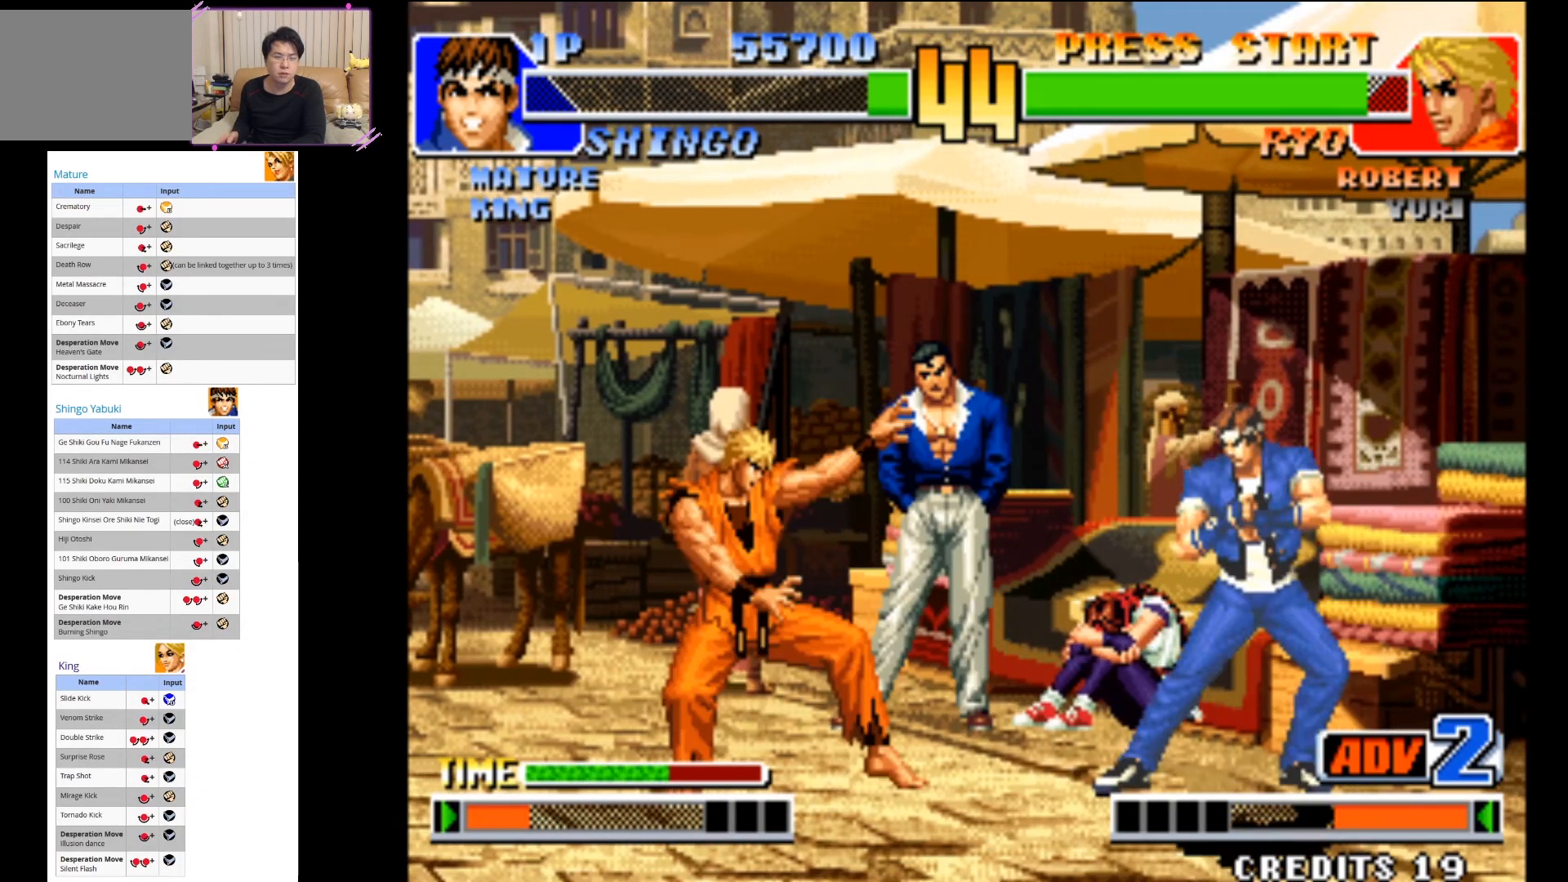
{"dt_ms": 500, "buttons": [], "left_stick": "right", "button_events": [[183, "CIRCLE", "down"], [417, "CIRCLE", "up"]]}
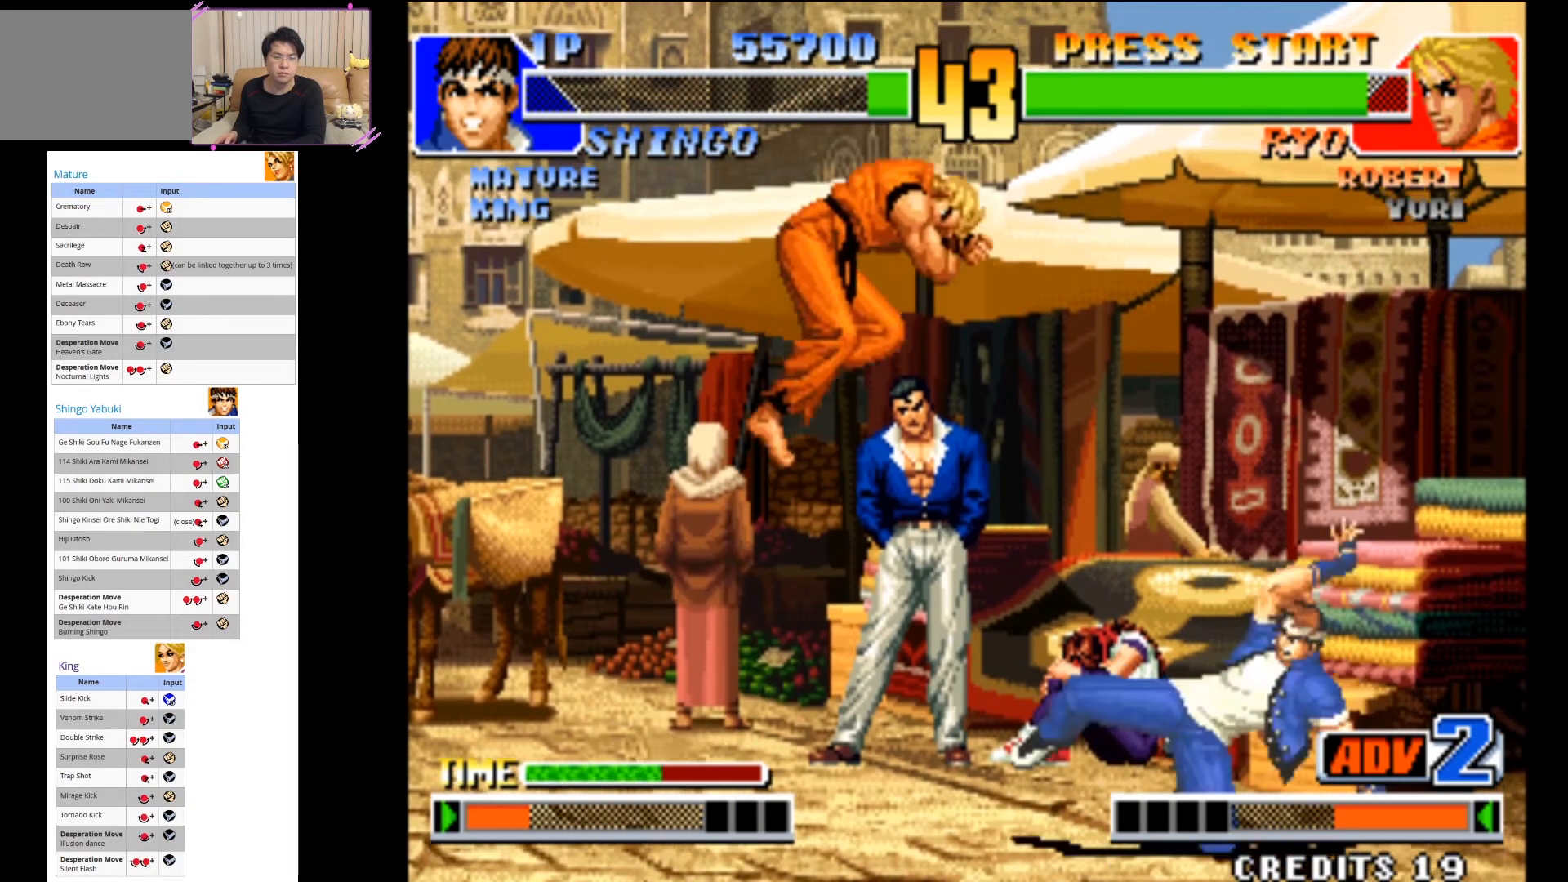
{"dt_ms": 500, "buttons": [], "left_stick": "right", "button_events": []}
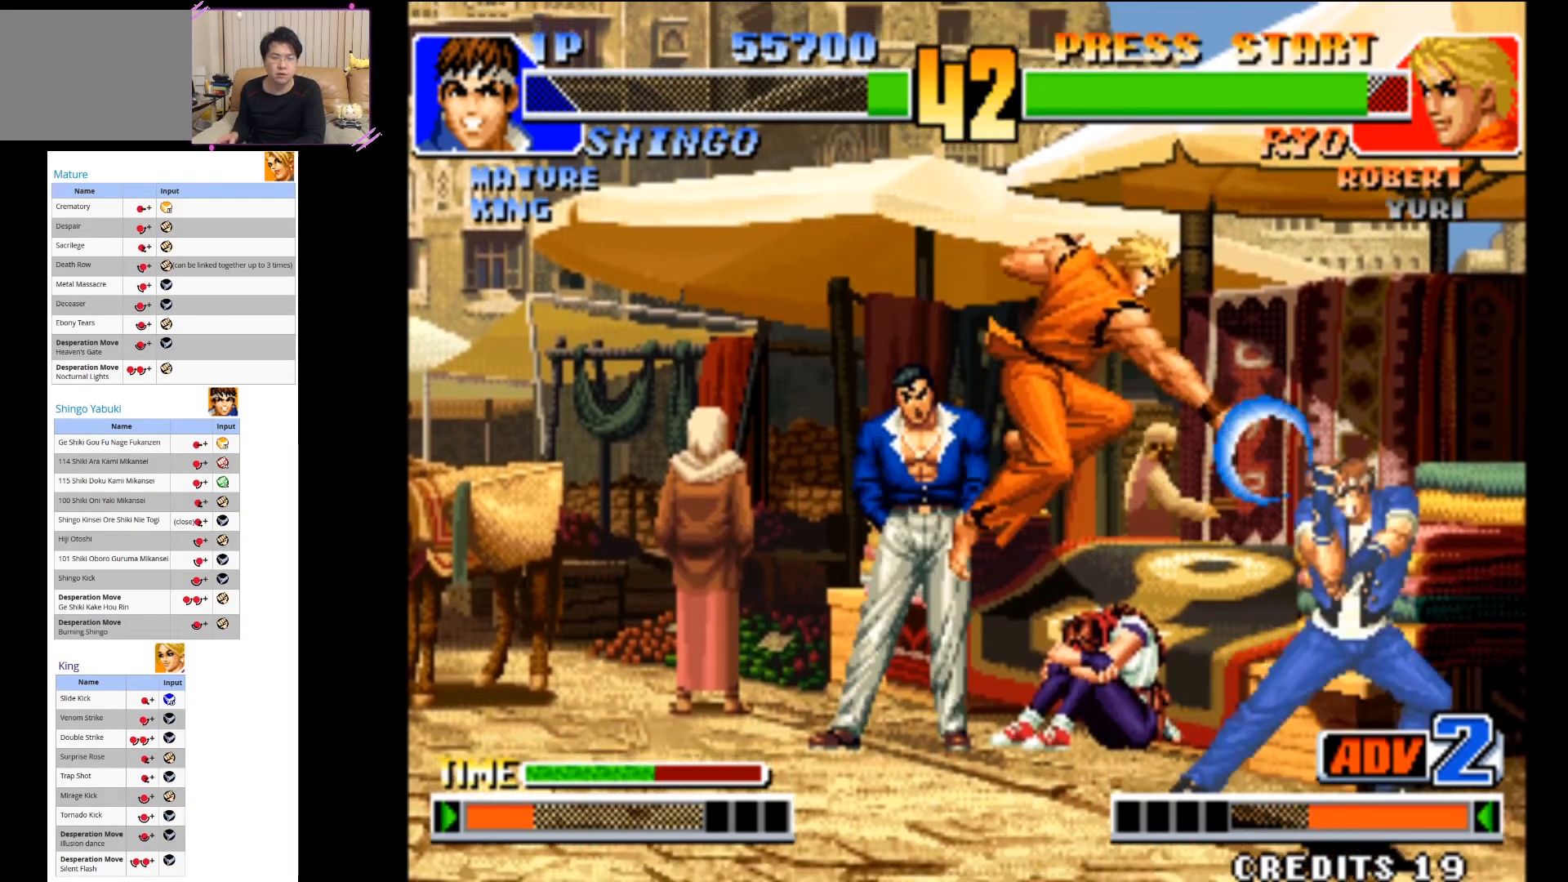
{"dt_ms": 500, "buttons": [], "left_stick": "right", "button_events": []}